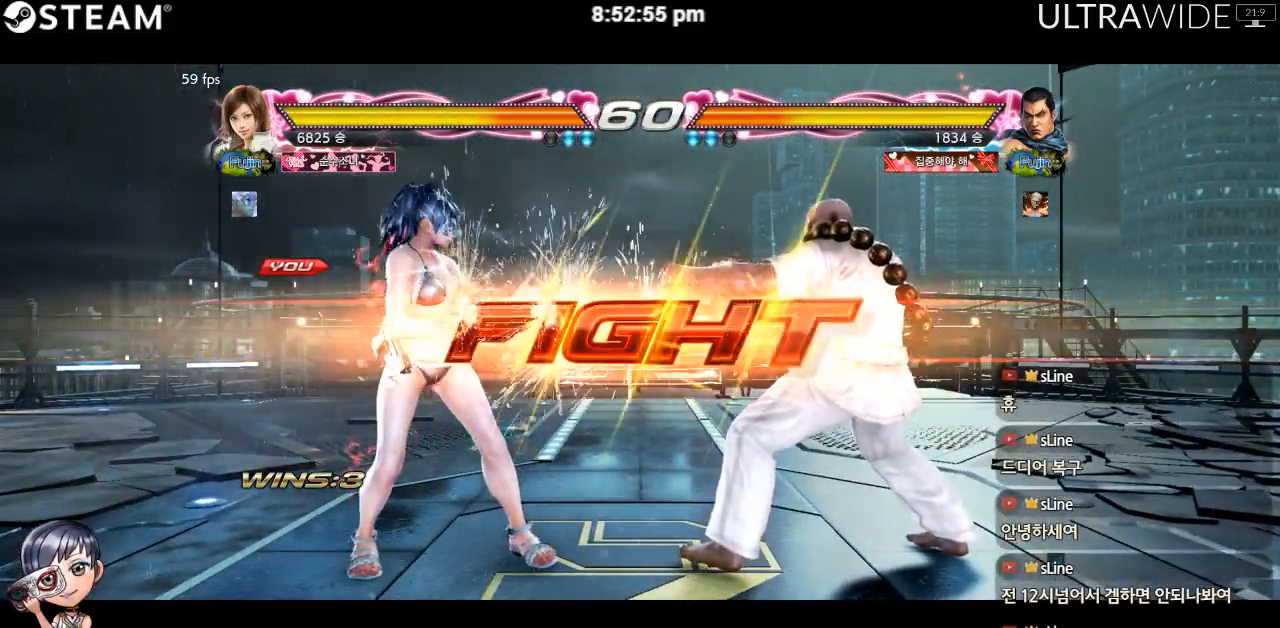
Gameplay with a controller (arcade stick); each line is a JSON object with the inputs held at the frame after it (dt_ms = milliseconds from this image to that frame). "events" lists button and stick changes between this image and that frame as [ms after this image, input, new state], when the widget could be followed in between. Not read: L3 R3 Y other_buttons.
{"dt_ms": 500, "buttons": [], "left_stick": "left", "events": [[333, "left_stick", "left"]]}
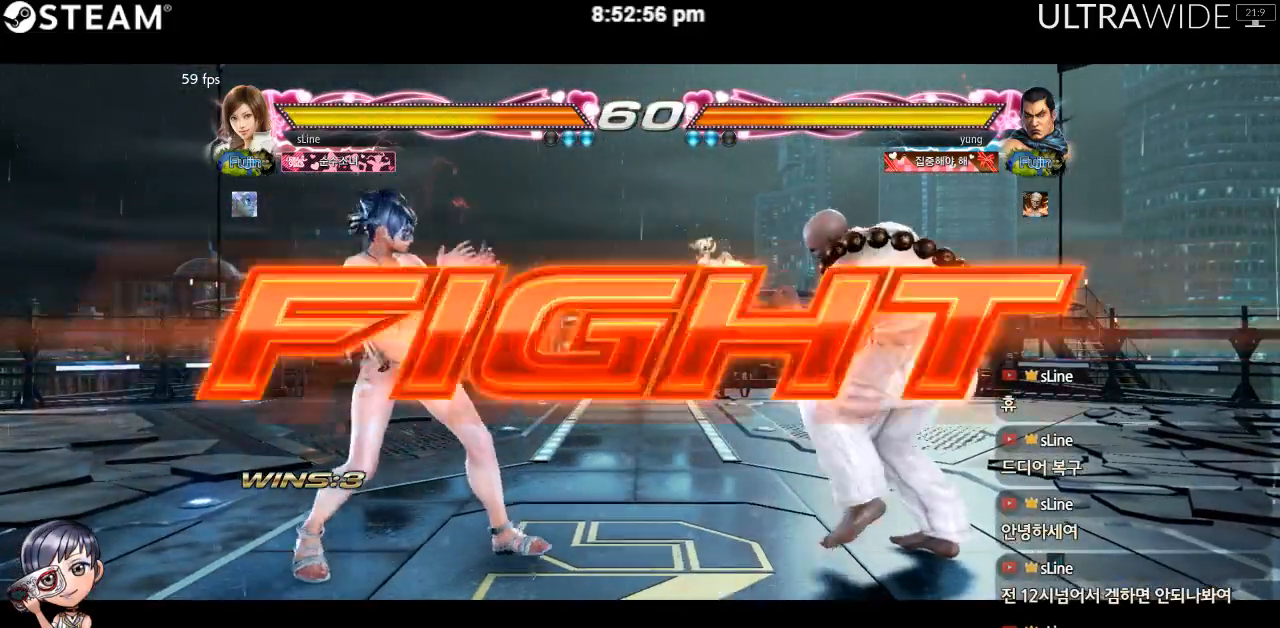
{"dt_ms": 500, "buttons": [], "left_stick": "center"}
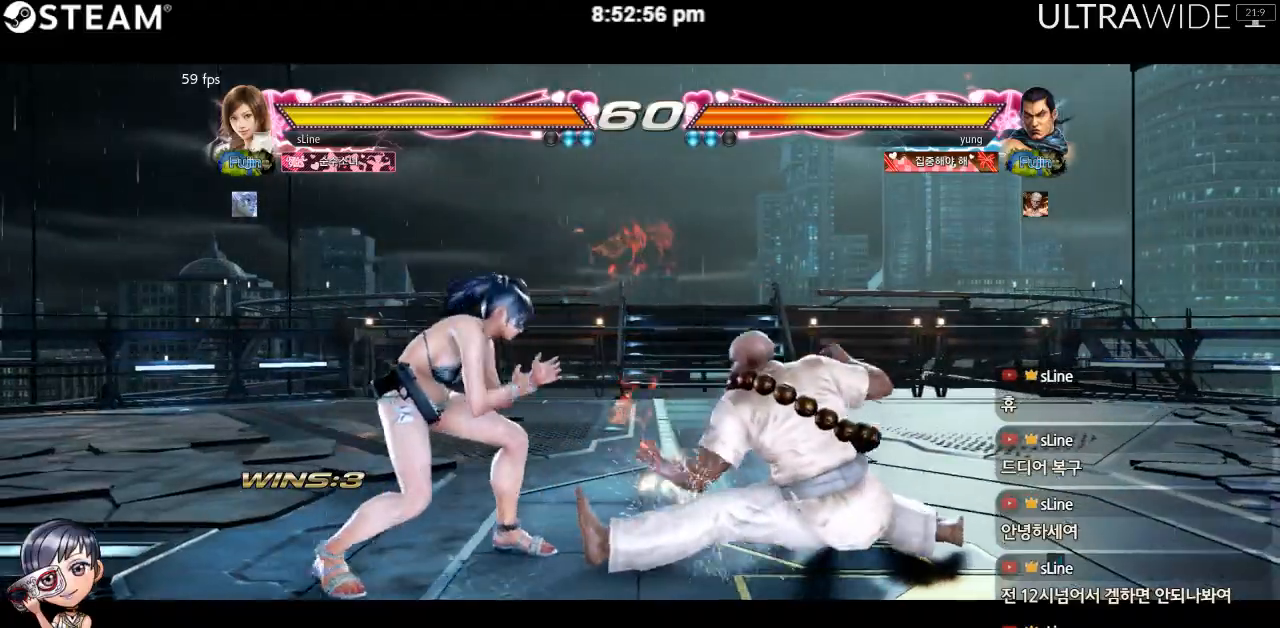
{"dt_ms": 500, "buttons": [], "left_stick": "down-right"}
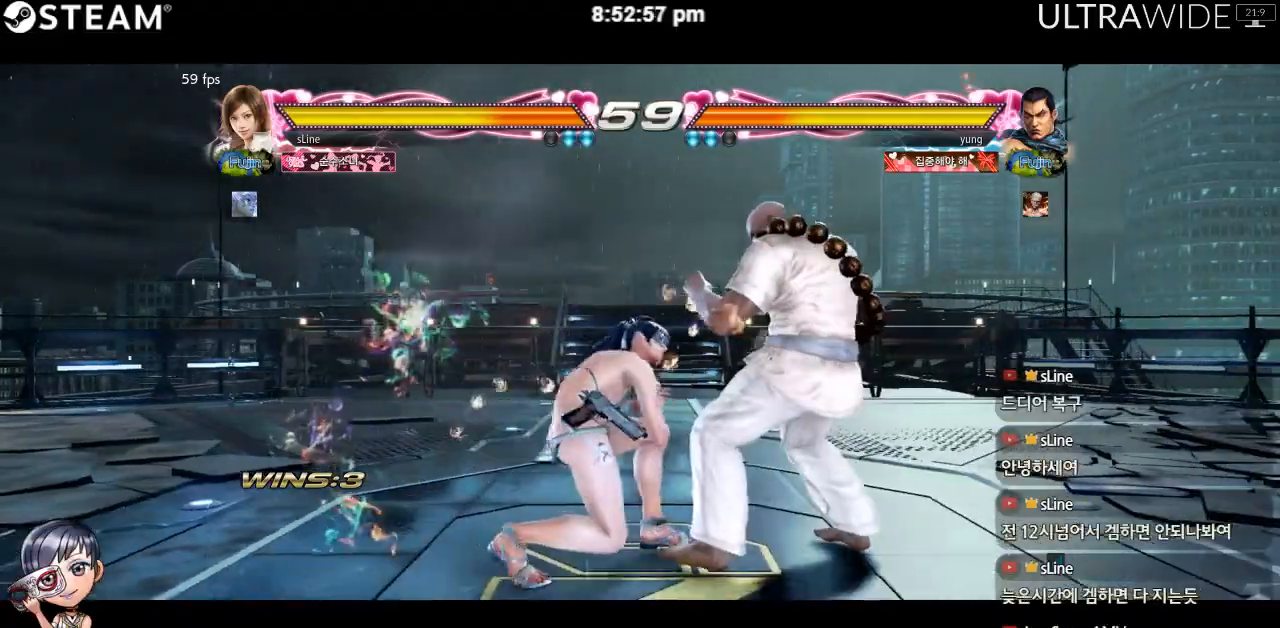
{"dt_ms": 500, "buttons": [], "left_stick": "center", "events": [[450, "left_stick", "center"]]}
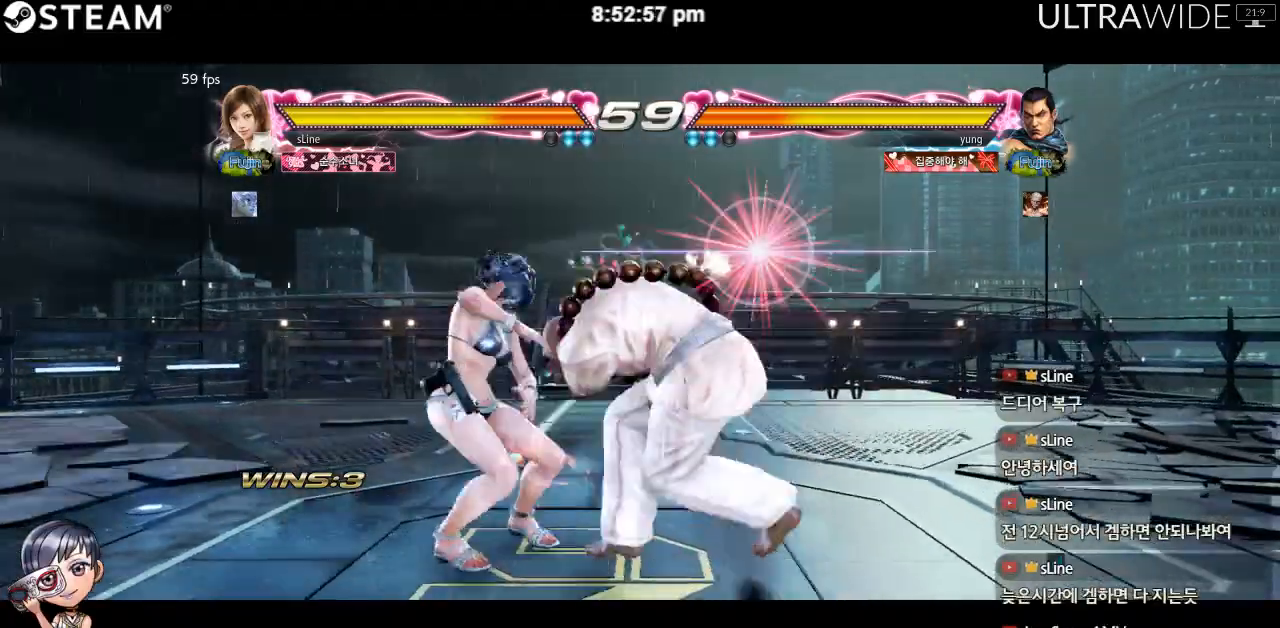
{"dt_ms": 500, "buttons": [], "left_stick": "center", "events": []}
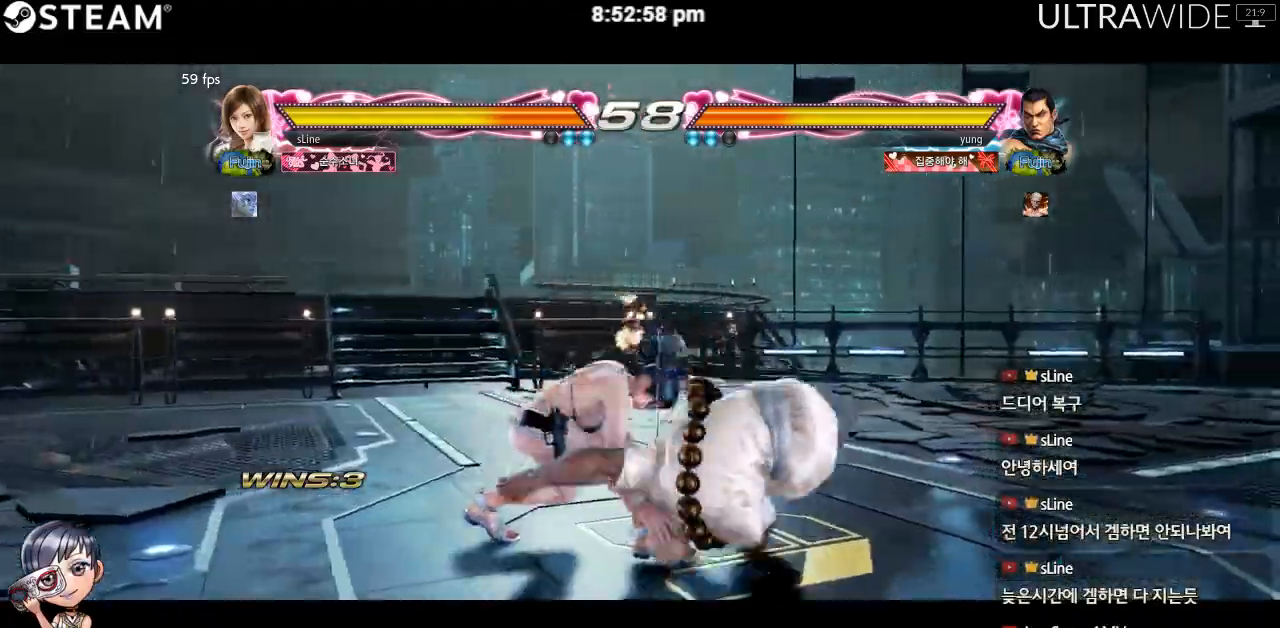
{"dt_ms": 500, "buttons": [], "left_stick": "center", "events": []}
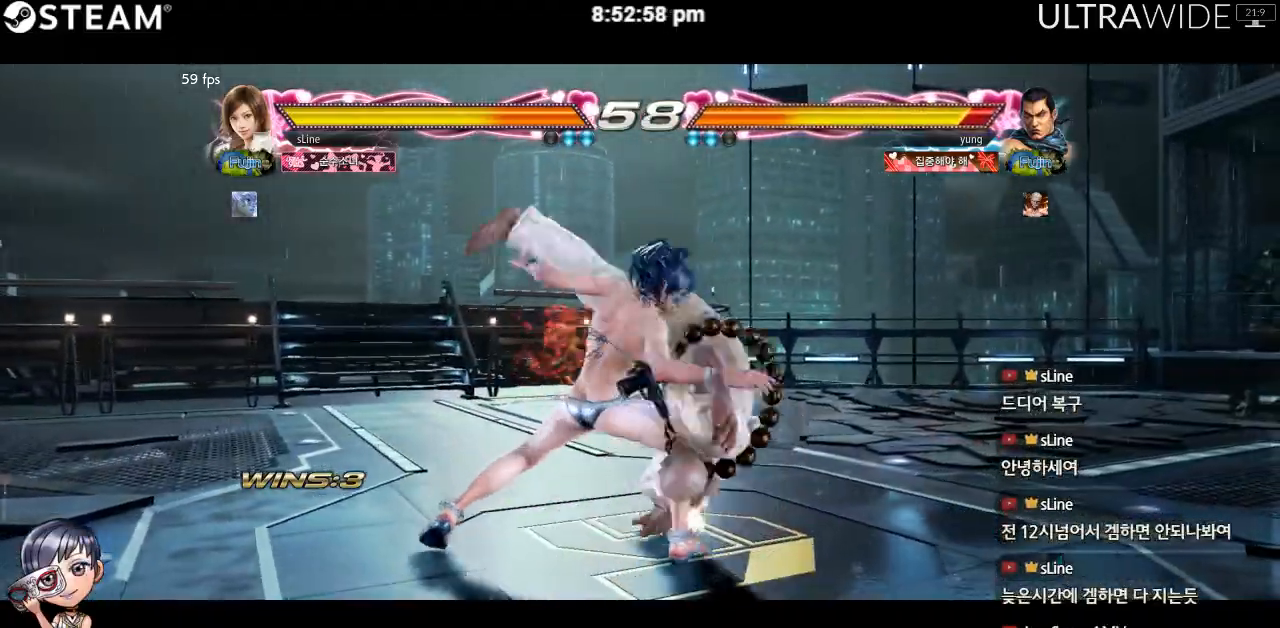
{"dt_ms": 500, "buttons": [], "left_stick": "center", "events": []}
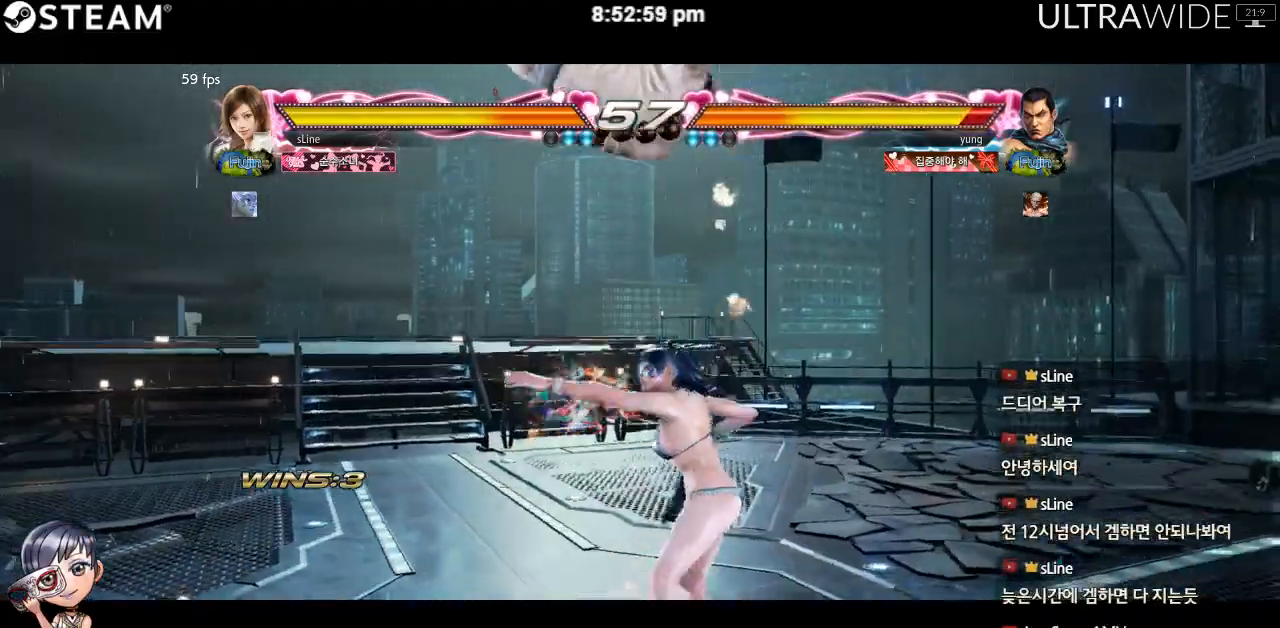
{"dt_ms": 500, "buttons": [], "left_stick": "left", "events": [[167, "left_stick", "left"], [217, "left_stick", "center"], [267, "left_stick", "left"]]}
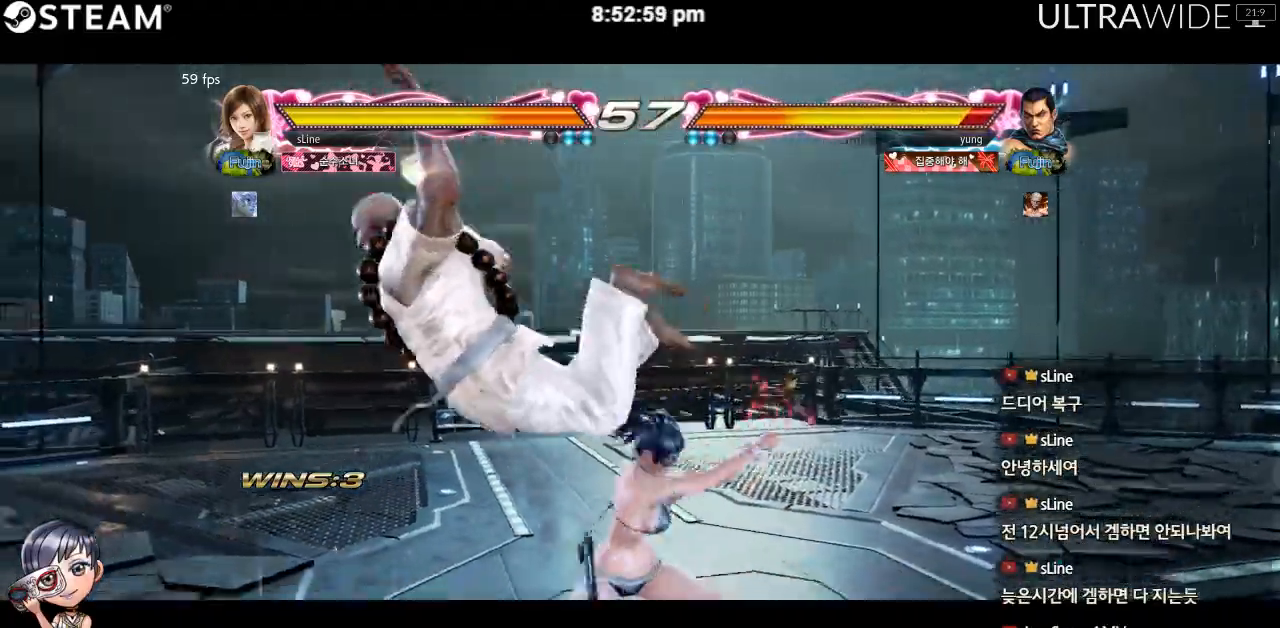
{"dt_ms": 500, "buttons": [], "left_stick": "left", "events": []}
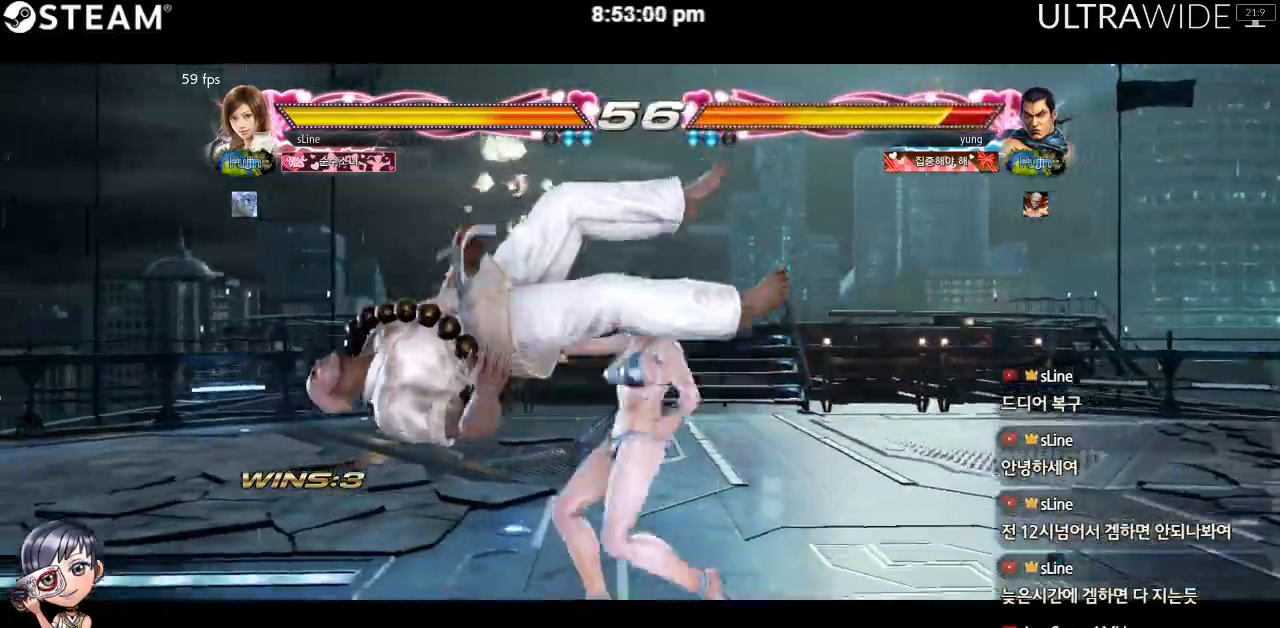
{"dt_ms": 500, "buttons": [], "left_stick": "center", "events": [[333, "left_stick", "center"]]}
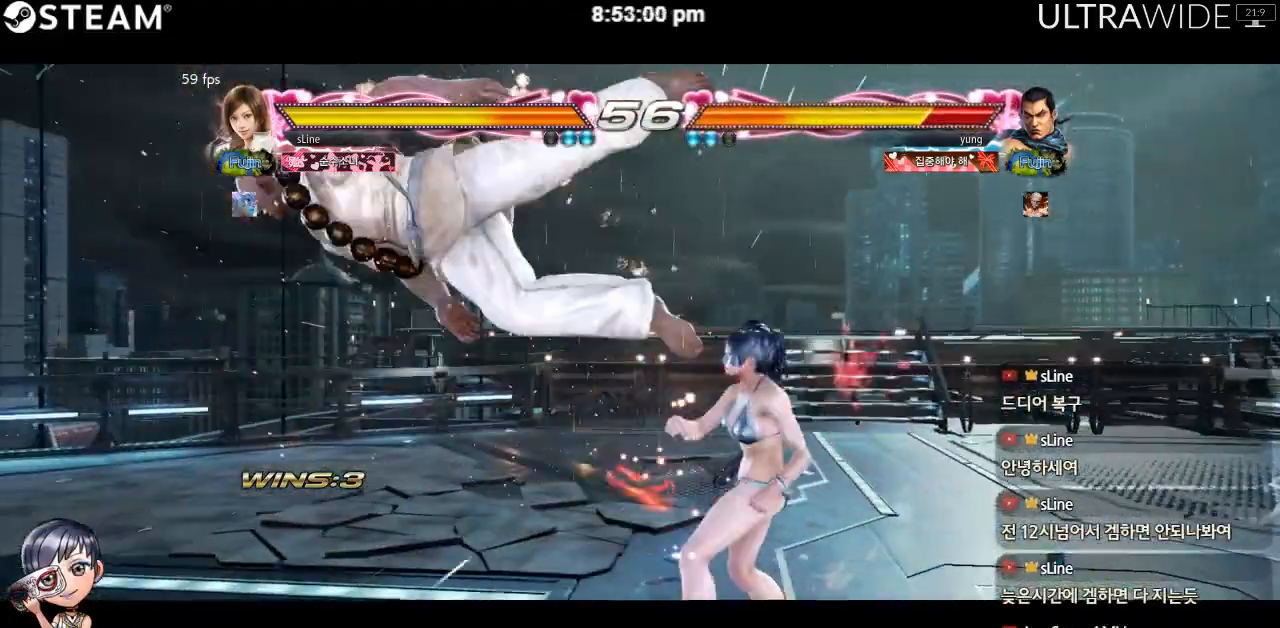
{"dt_ms": 500, "buttons": [], "left_stick": "center", "events": []}
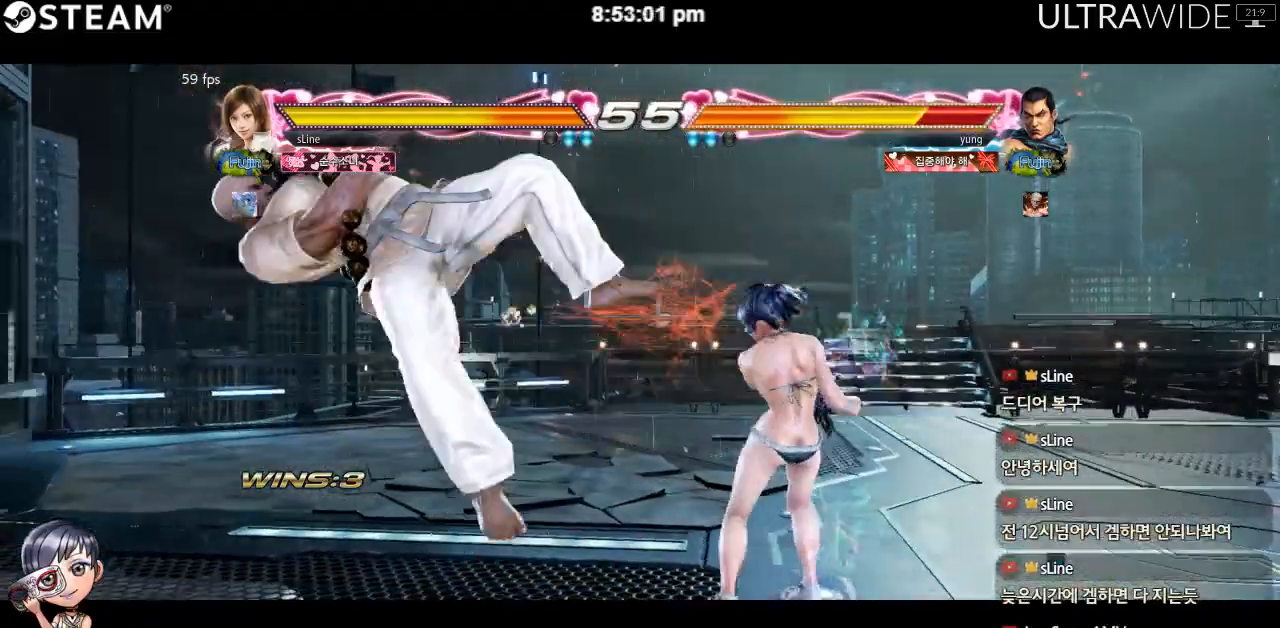
{"dt_ms": 500, "buttons": [], "left_stick": "center", "events": []}
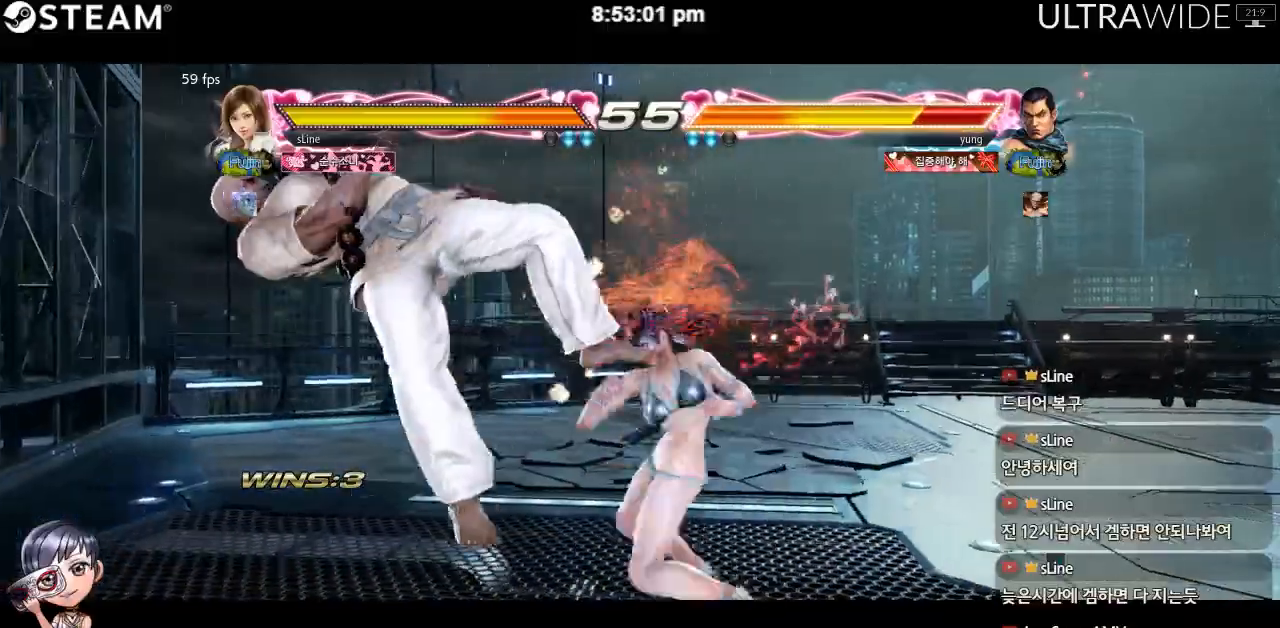
{"dt_ms": 500, "buttons": [], "left_stick": "center", "events": []}
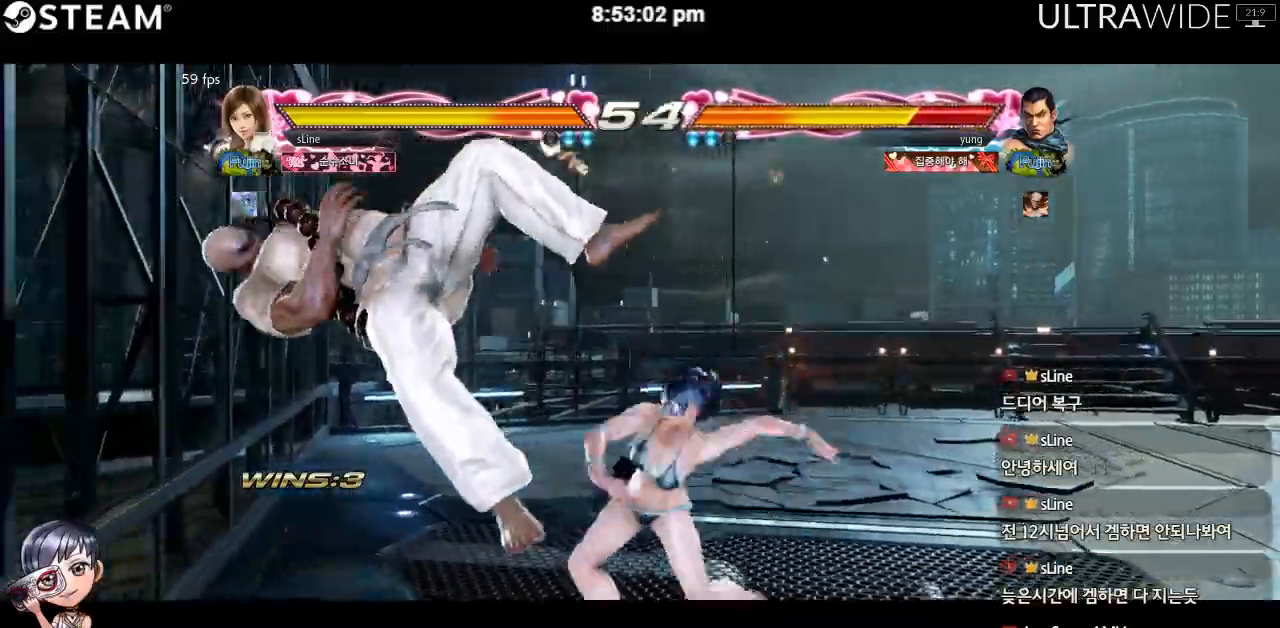
{"dt_ms": 500, "buttons": [], "left_stick": "center", "events": []}
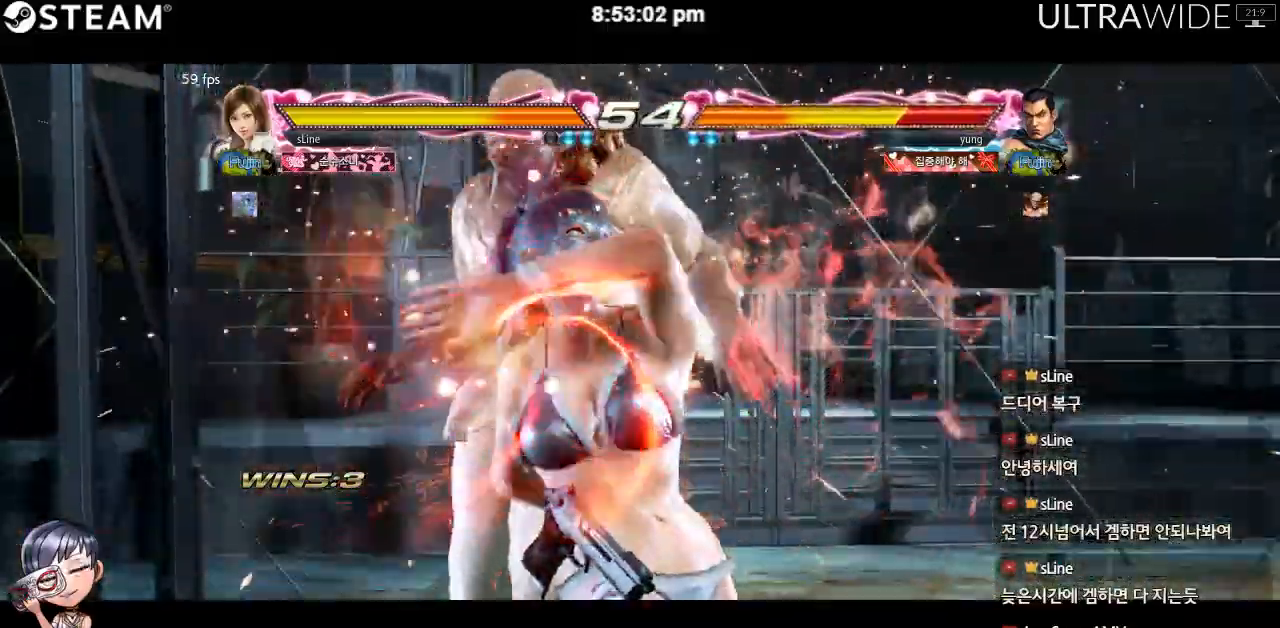
{"dt_ms": 1000, "buttons": [], "left_stick": "center"}
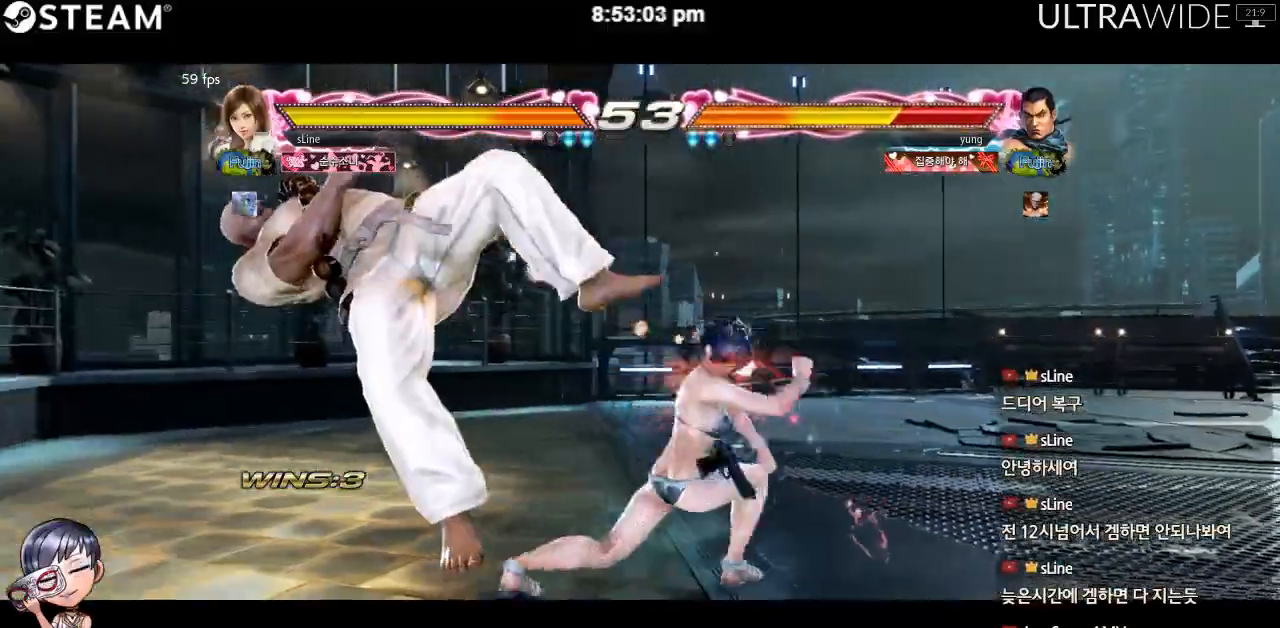
{"dt_ms": 500, "buttons": [], "left_stick": "left", "events": [[483, "left_stick", "left"]]}
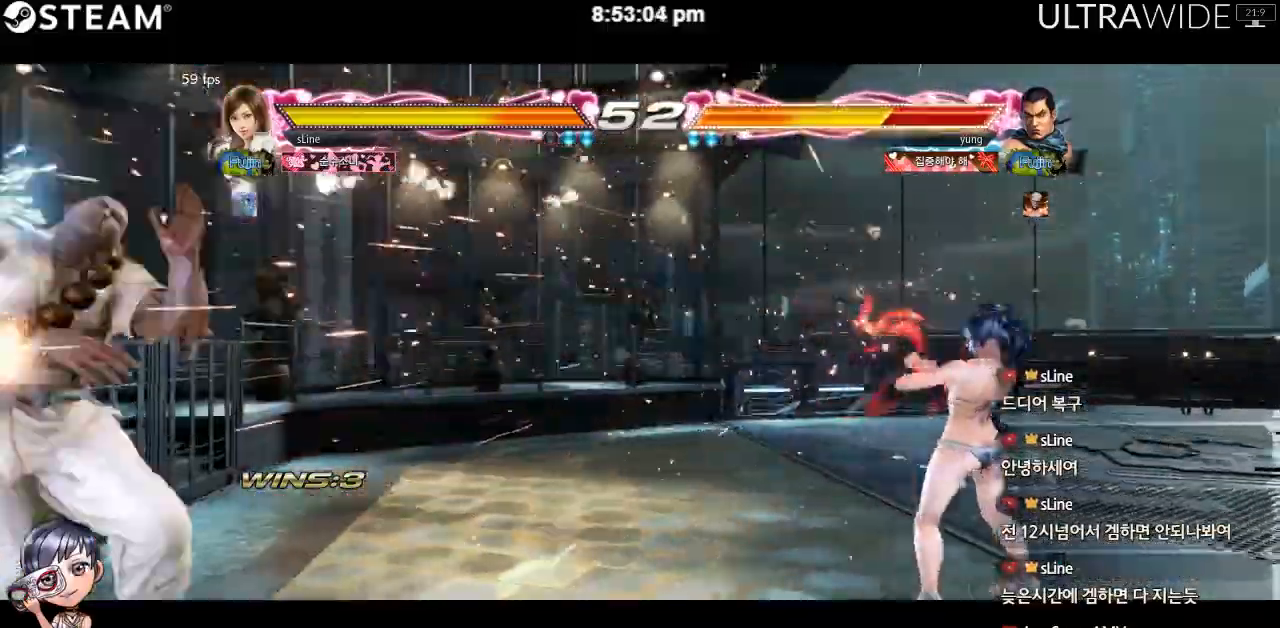
{"dt_ms": 500, "buttons": [], "left_stick": "center"}
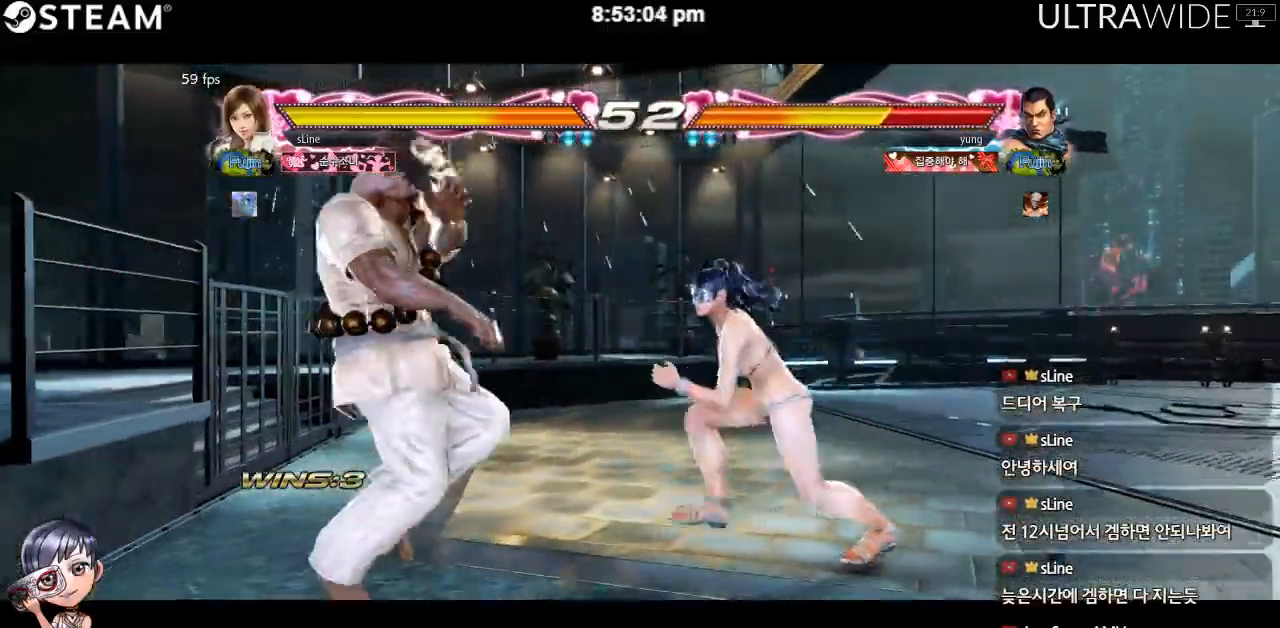
{"dt_ms": 500, "buttons": [], "left_stick": "center"}
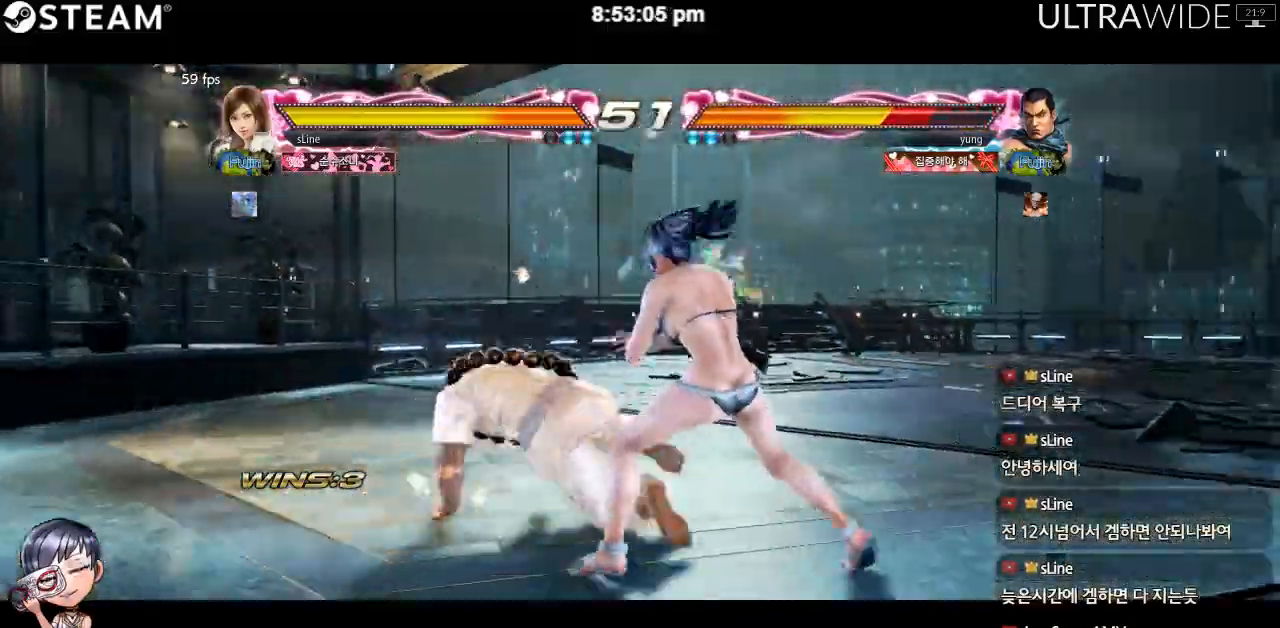
{"dt_ms": 500, "buttons": [], "left_stick": "center", "events": []}
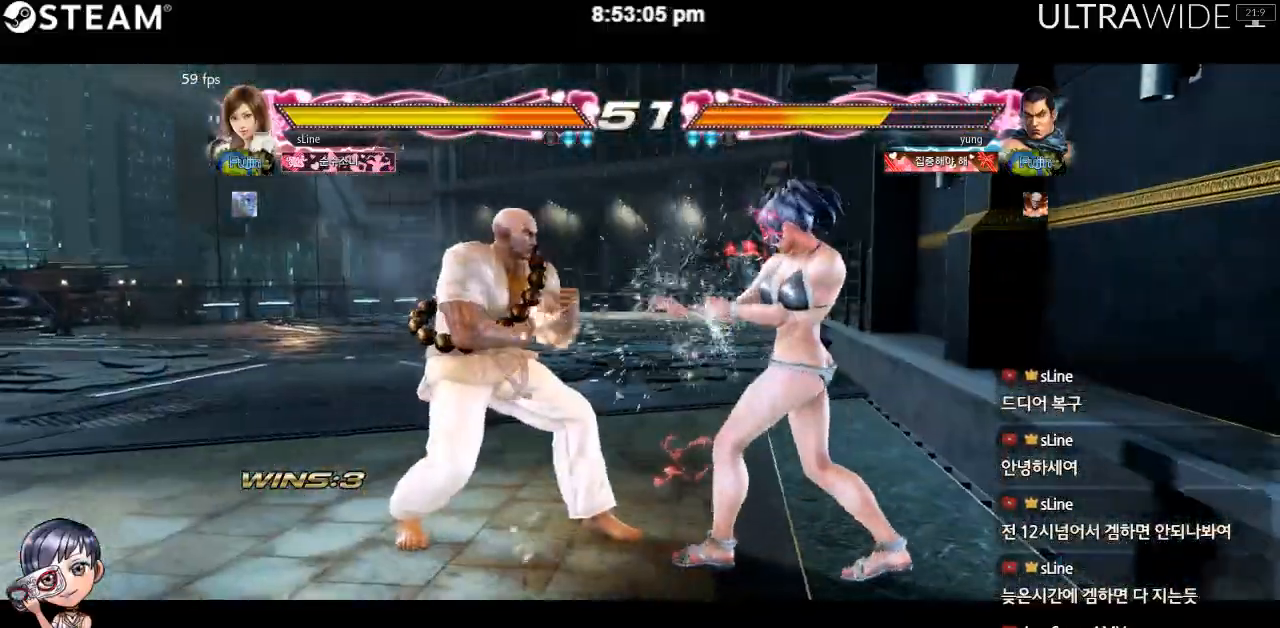
{"dt_ms": 500, "buttons": [], "left_stick": "right", "events": [[67, "left_stick", "right"]]}
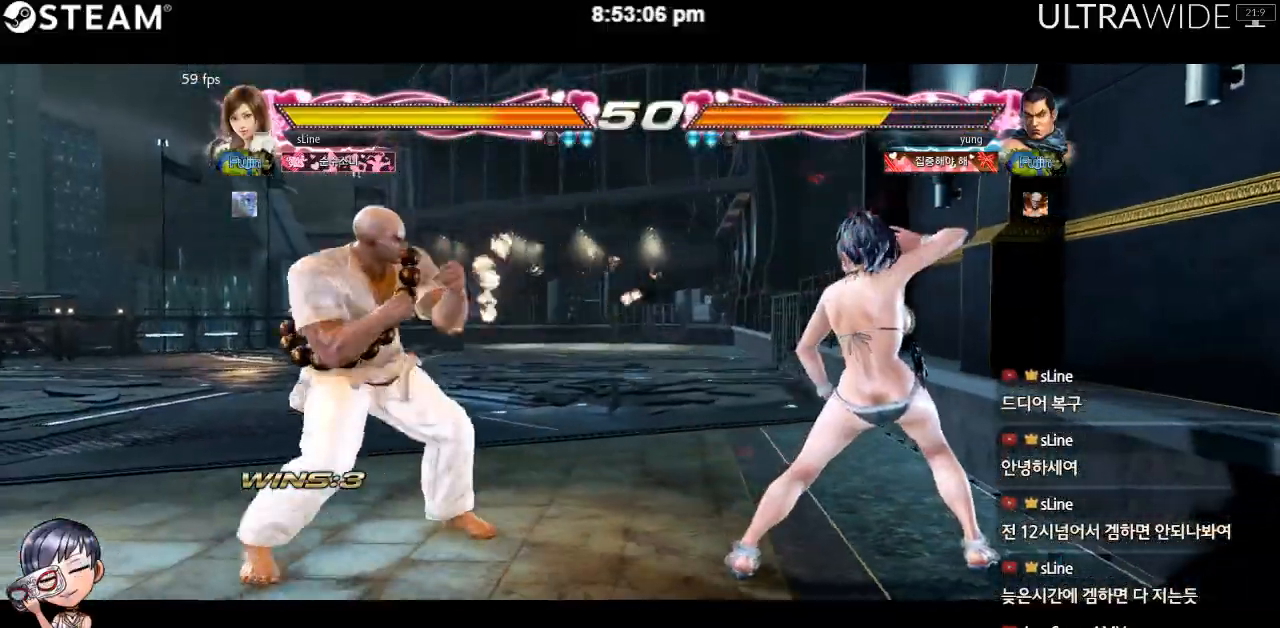
{"dt_ms": 1000, "buttons": [], "left_stick": "right"}
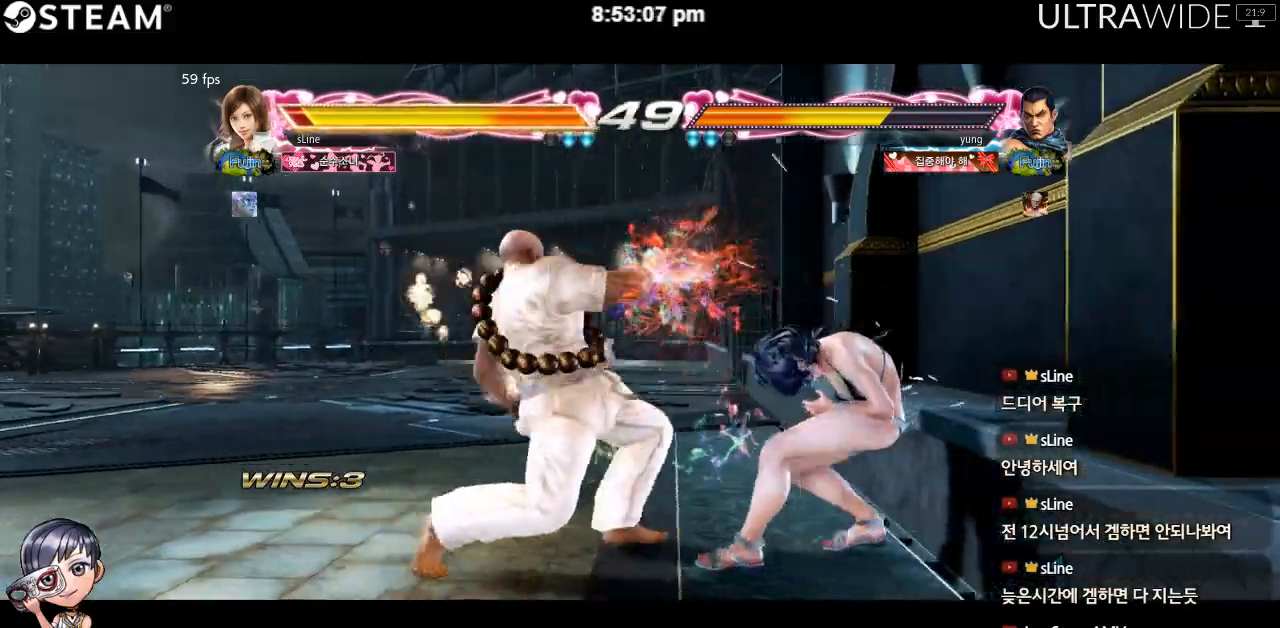
{"dt_ms": 500, "buttons": [], "left_stick": "right", "events": []}
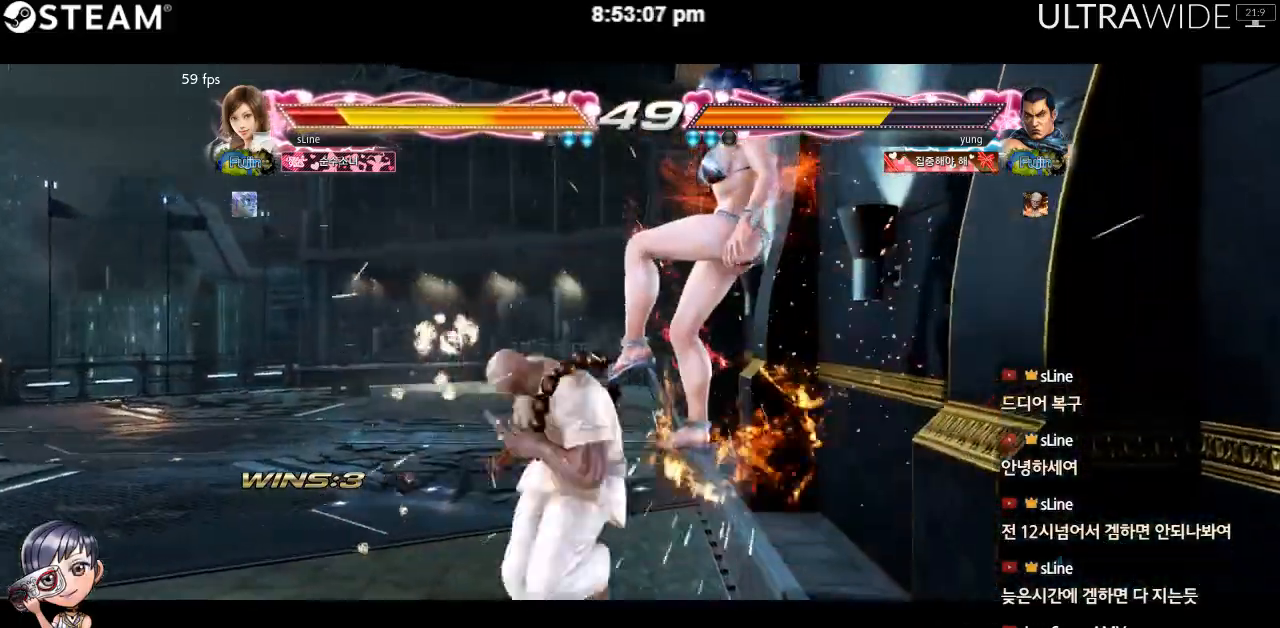
{"dt_ms": 500, "buttons": [], "left_stick": "right", "events": []}
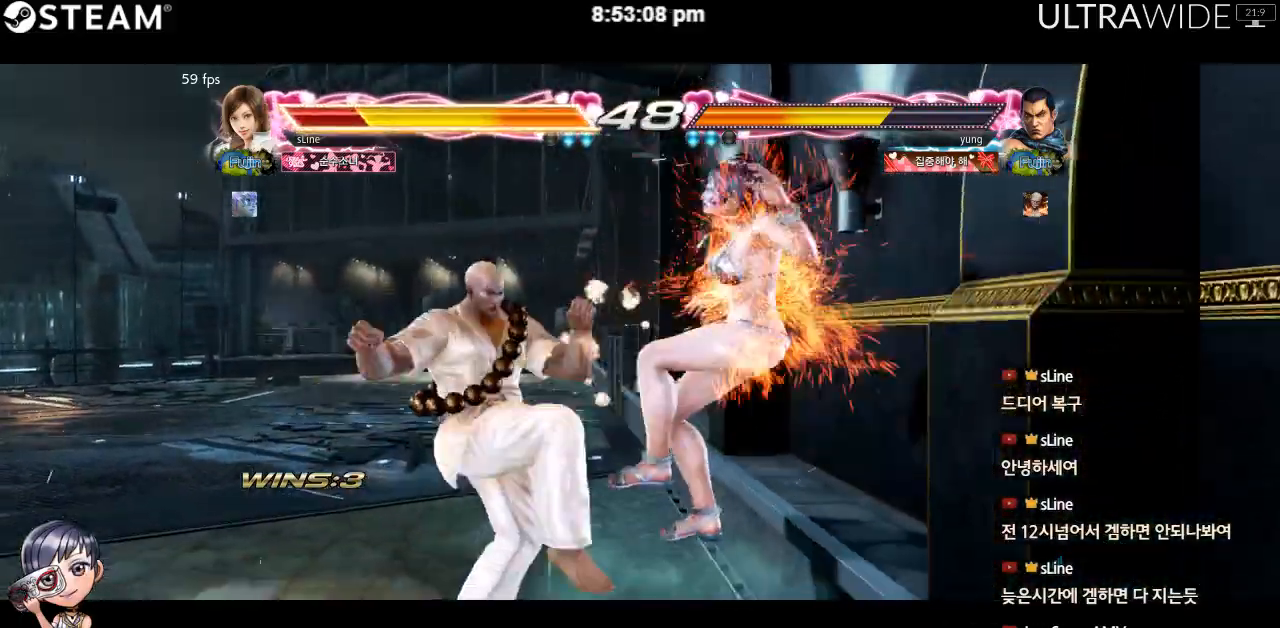
{"dt_ms": 500, "buttons": [], "left_stick": "right", "events": []}
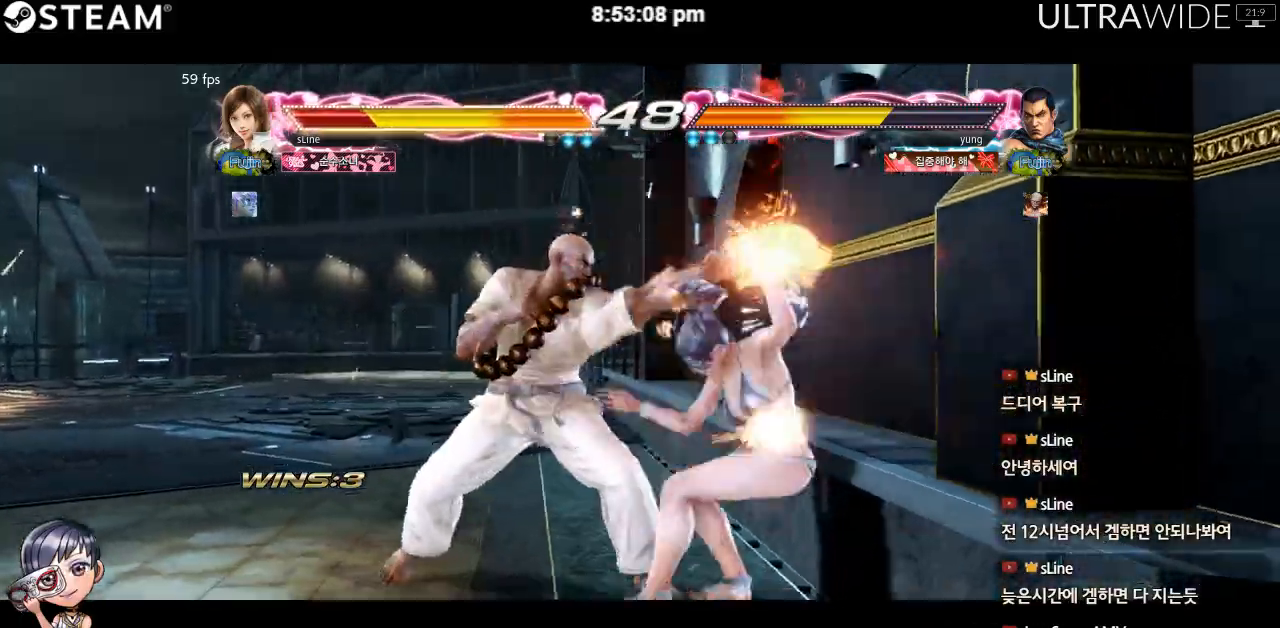
{"dt_ms": 500, "buttons": [], "left_stick": "right", "events": []}